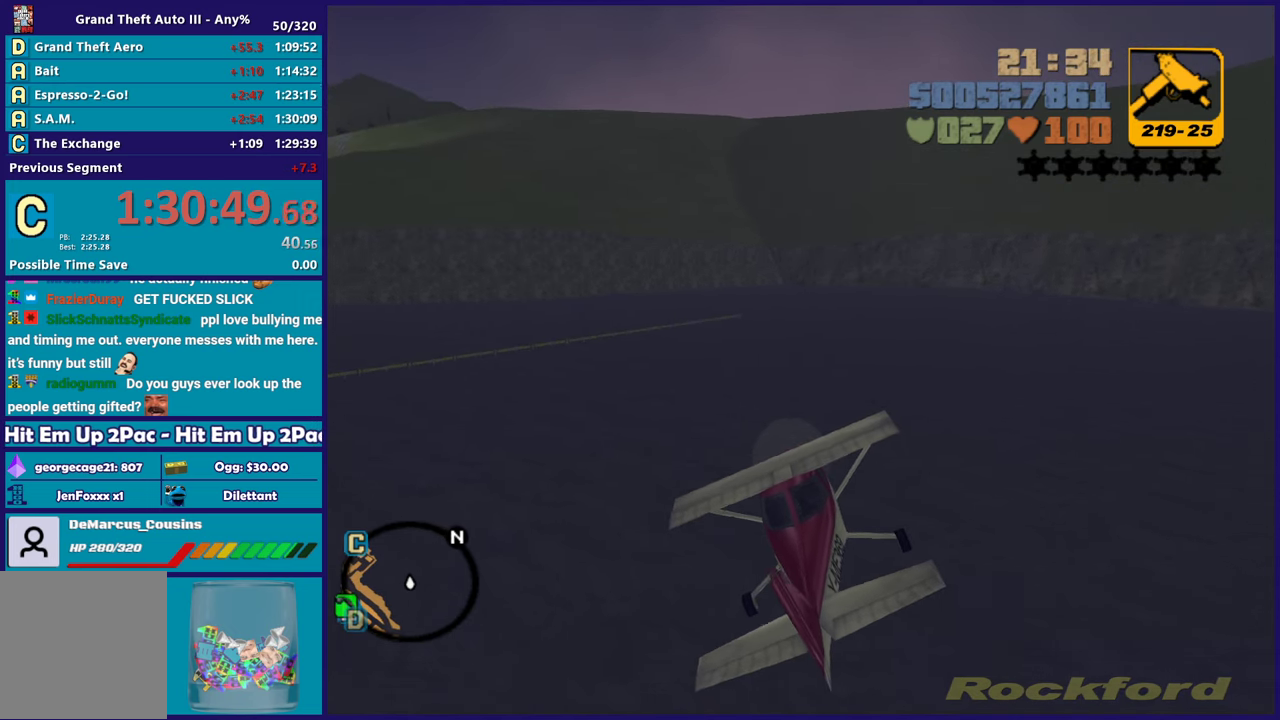
Gameplay with a controller (Xbox layout); each line is a JSON object with the inputs held at the frame after it. "events" lists button and stick changes between this image and that frame as [ms after this image, input, new state], when the widget could be followed in between. Not read: START.
{"buttons": ["R2"], "left_stick": "center", "right_stick": "center", "events": [[50, "left_stick", "center"], [333, "left_stick", "up-left"], [450, "left_stick", "center"]]}
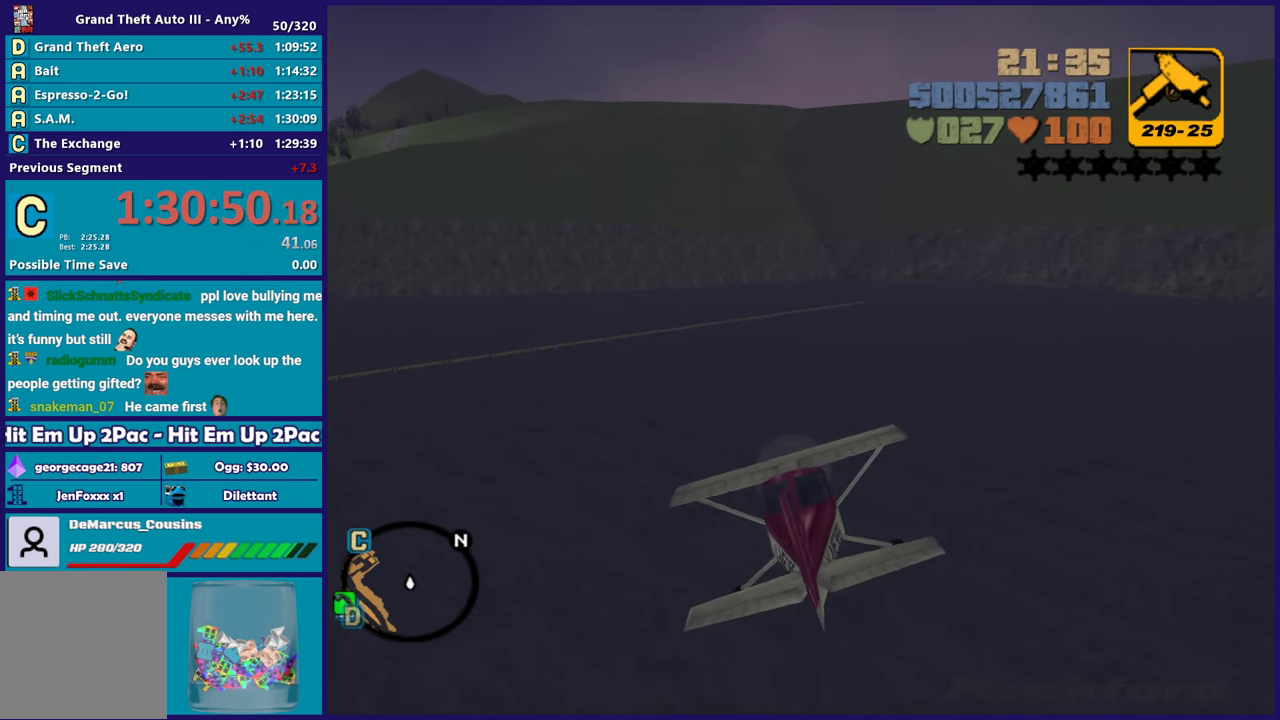
{"buttons": ["R2"], "left_stick": "center", "right_stick": "center", "events": []}
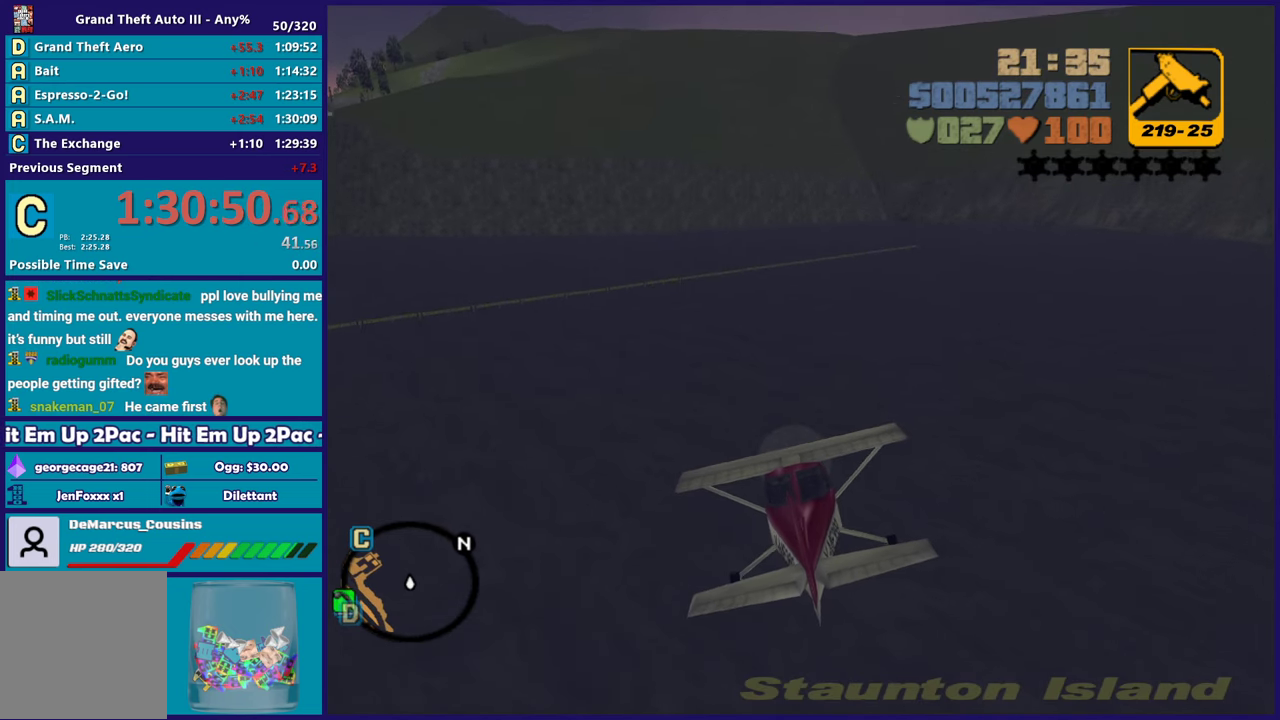
{"buttons": ["R2"], "left_stick": "center", "right_stick": "center", "events": []}
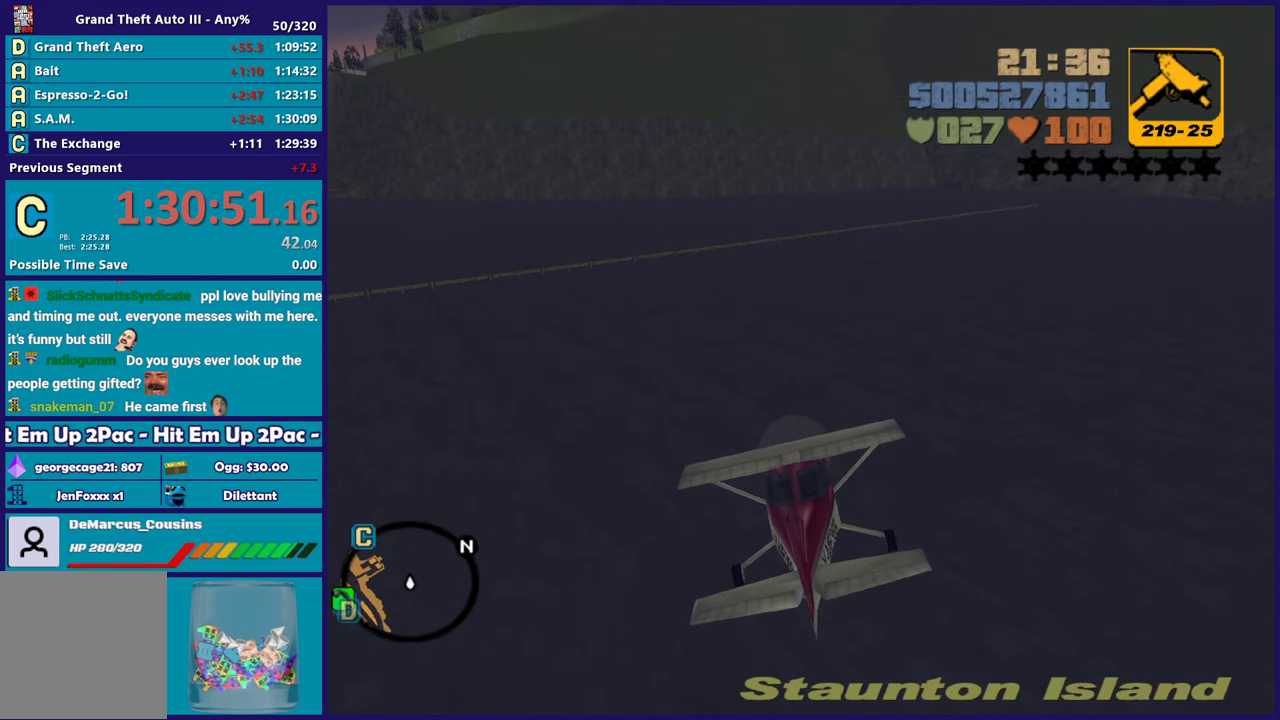
{"buttons": ["R2"], "left_stick": "center", "right_stick": "center", "events": []}
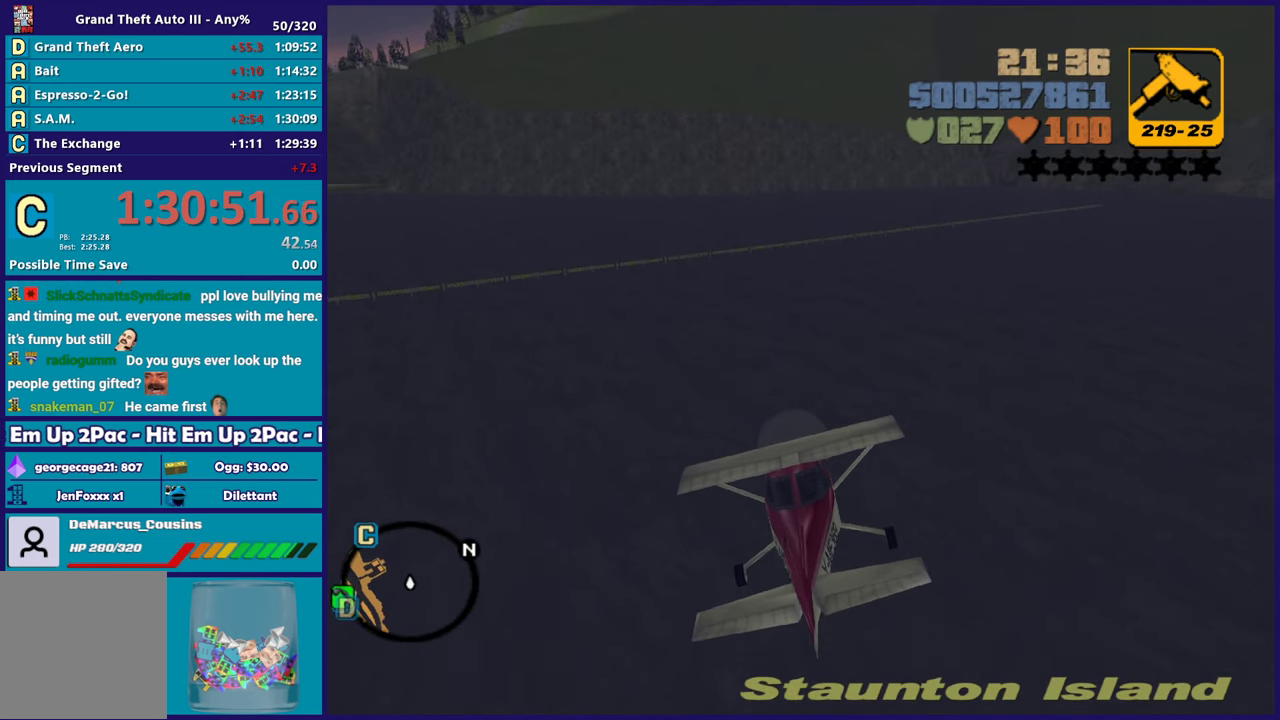
{"buttons": ["R2"], "left_stick": "center", "right_stick": "center", "events": []}
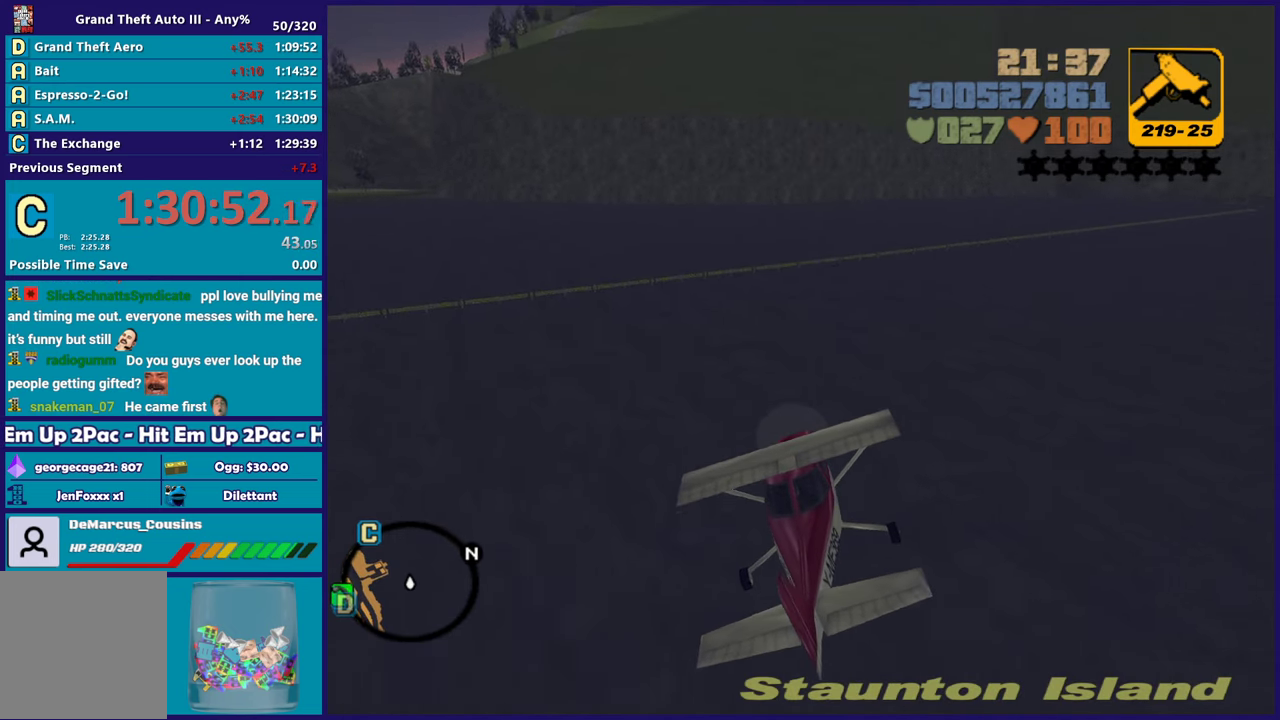
{"buttons": ["R2"], "left_stick": "up", "right_stick": "center", "events": [[433, "left_stick", "up"]]}
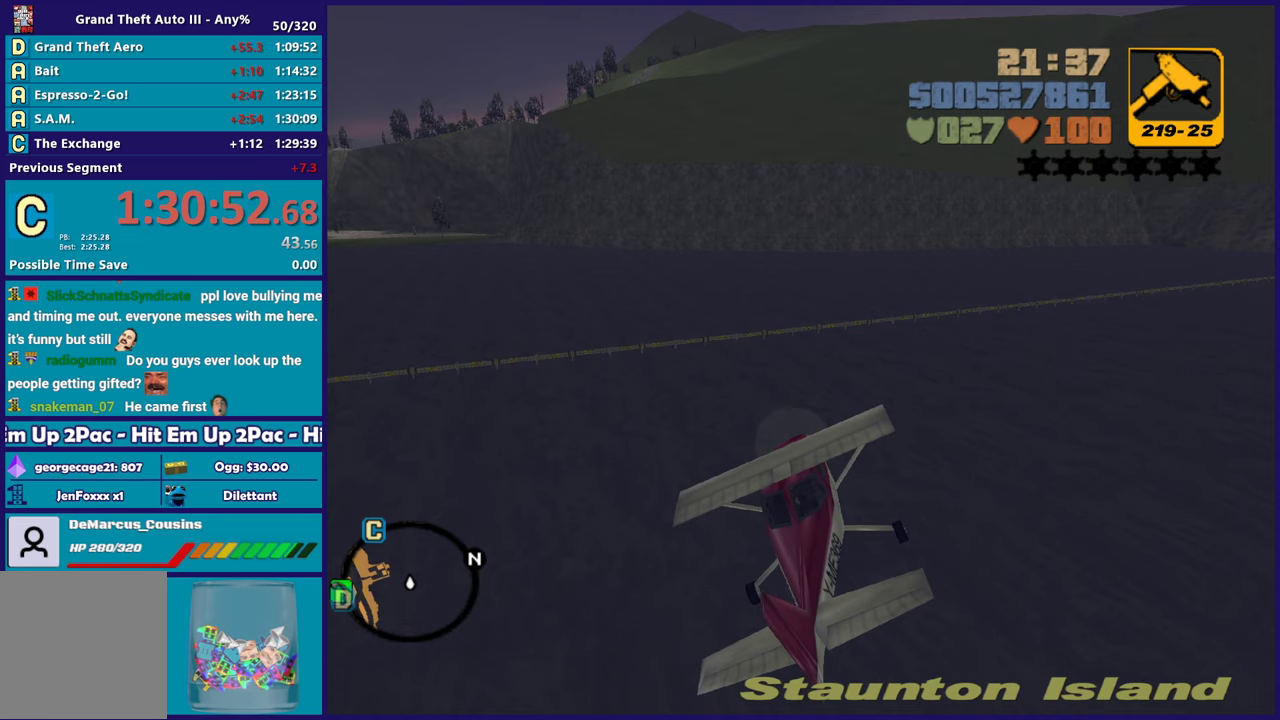
{"buttons": ["R2"], "left_stick": "center", "right_stick": "center", "events": [[50, "left_stick", "center"]]}
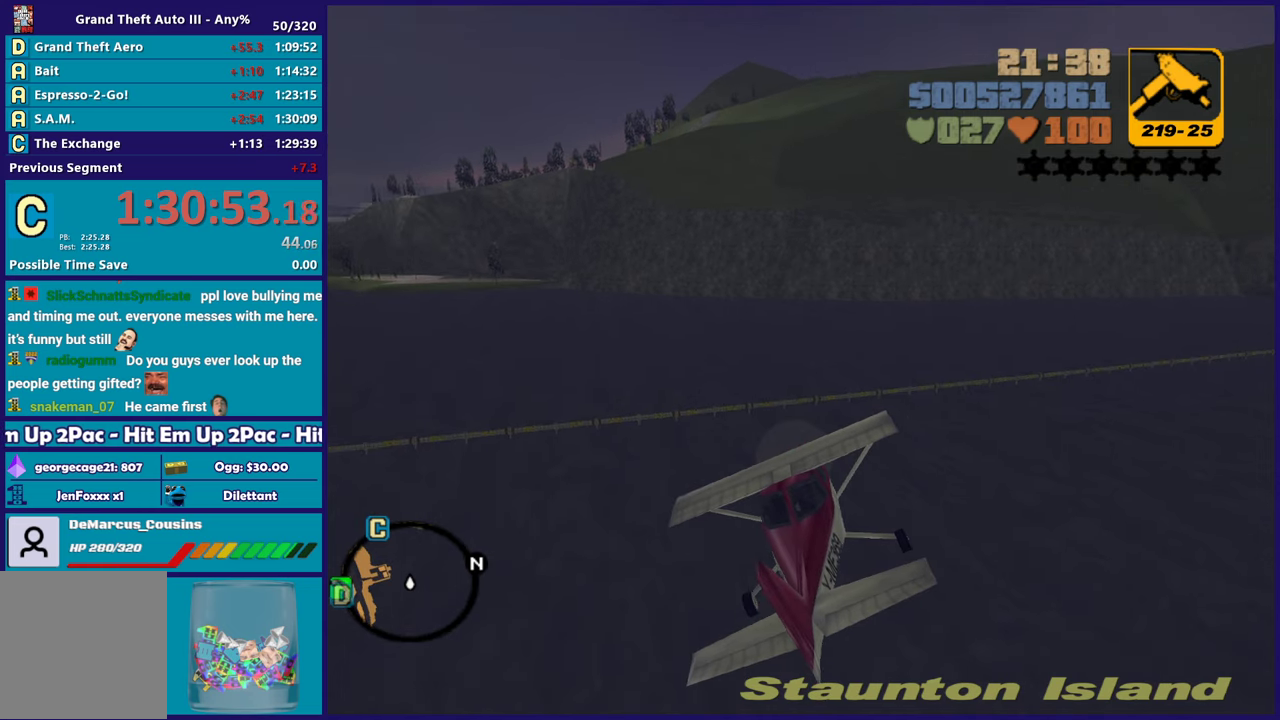
{"buttons": ["R2"], "left_stick": "center", "right_stick": "center", "events": [[50, "left_stick", "up"], [183, "left_stick", "center"]]}
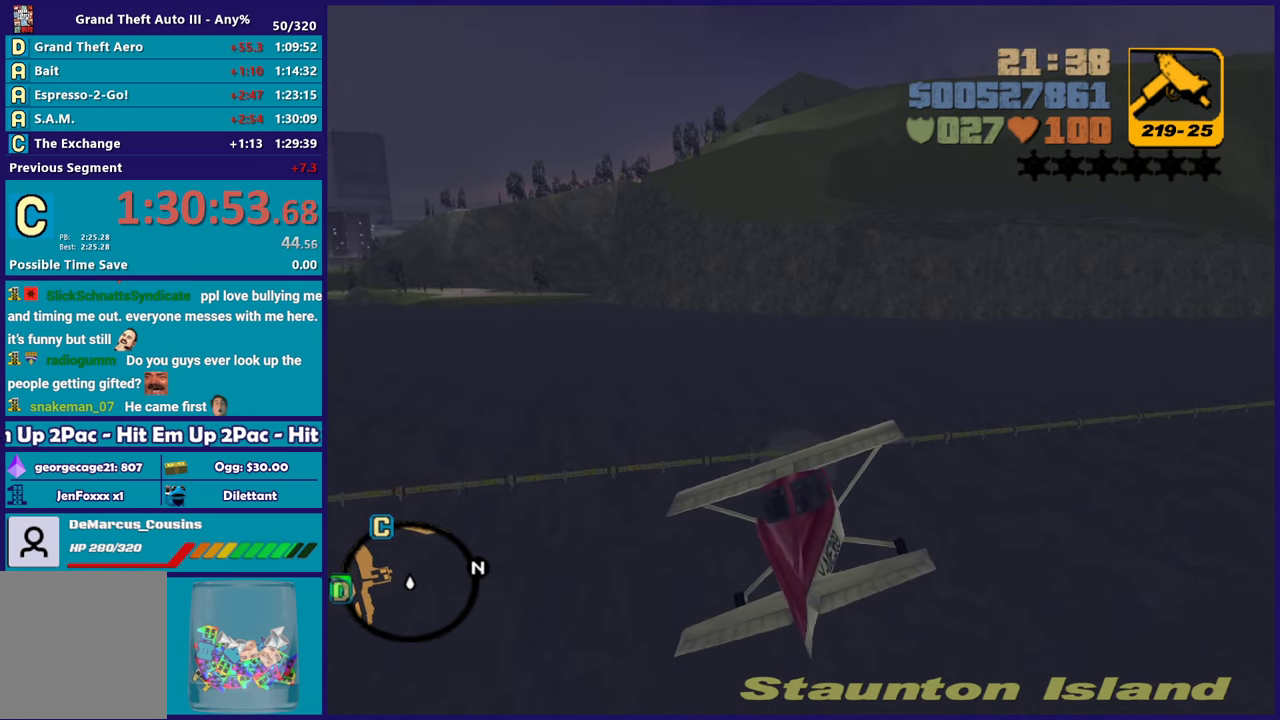
{"buttons": ["R2"], "left_stick": "center", "right_stick": "center", "events": []}
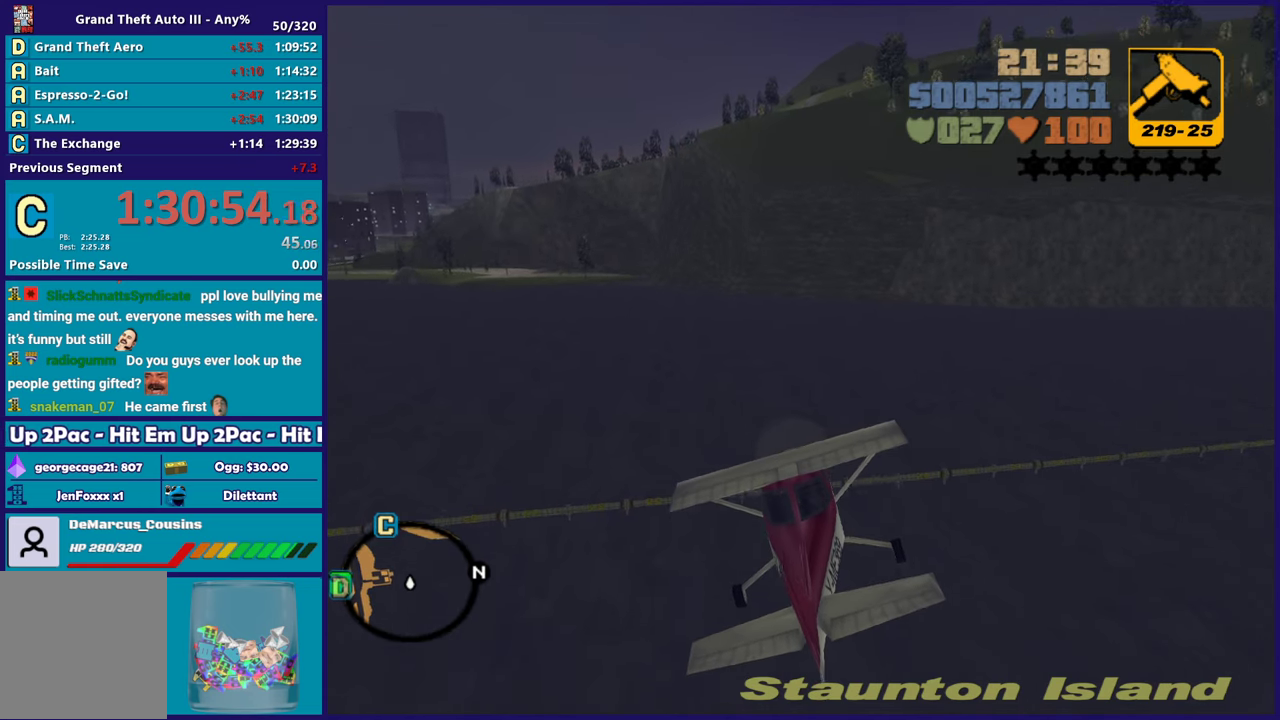
{"buttons": ["R2"], "left_stick": "center", "right_stick": "center", "events": [[200, "left_stick", "up-right"], [367, "left_stick", "center"]]}
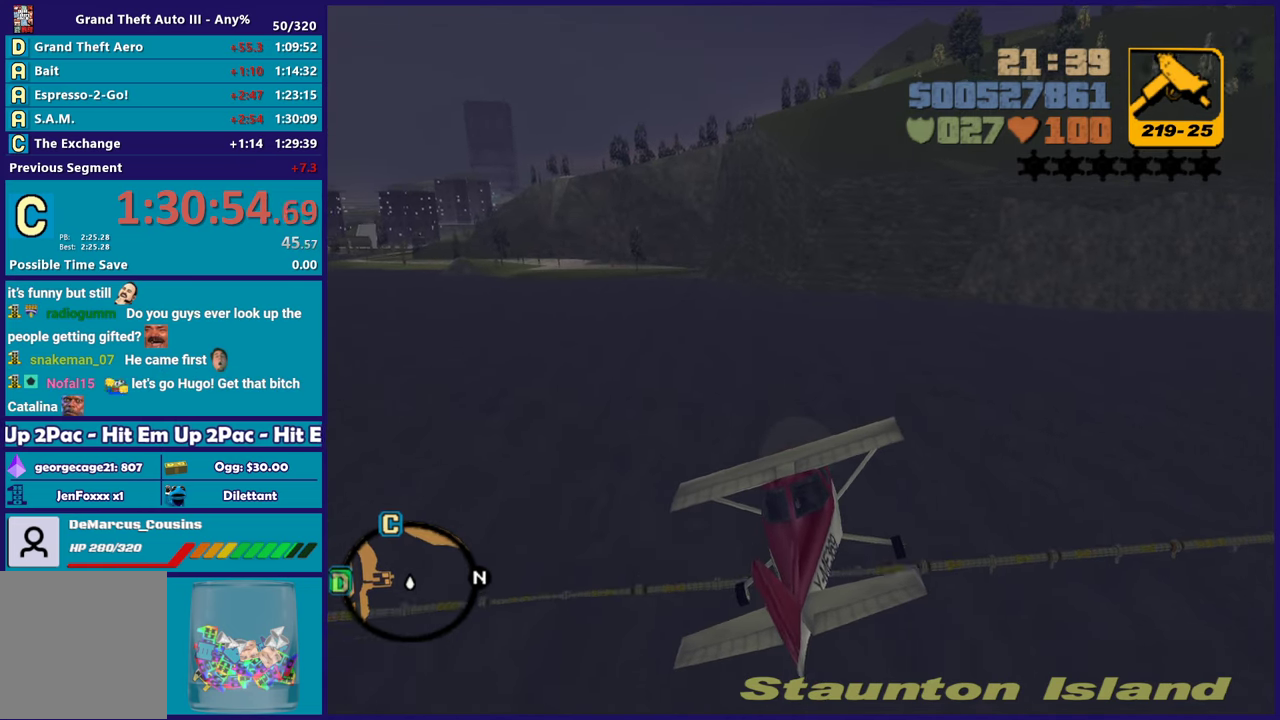
{"buttons": ["R2"], "left_stick": "center", "right_stick": "center", "events": []}
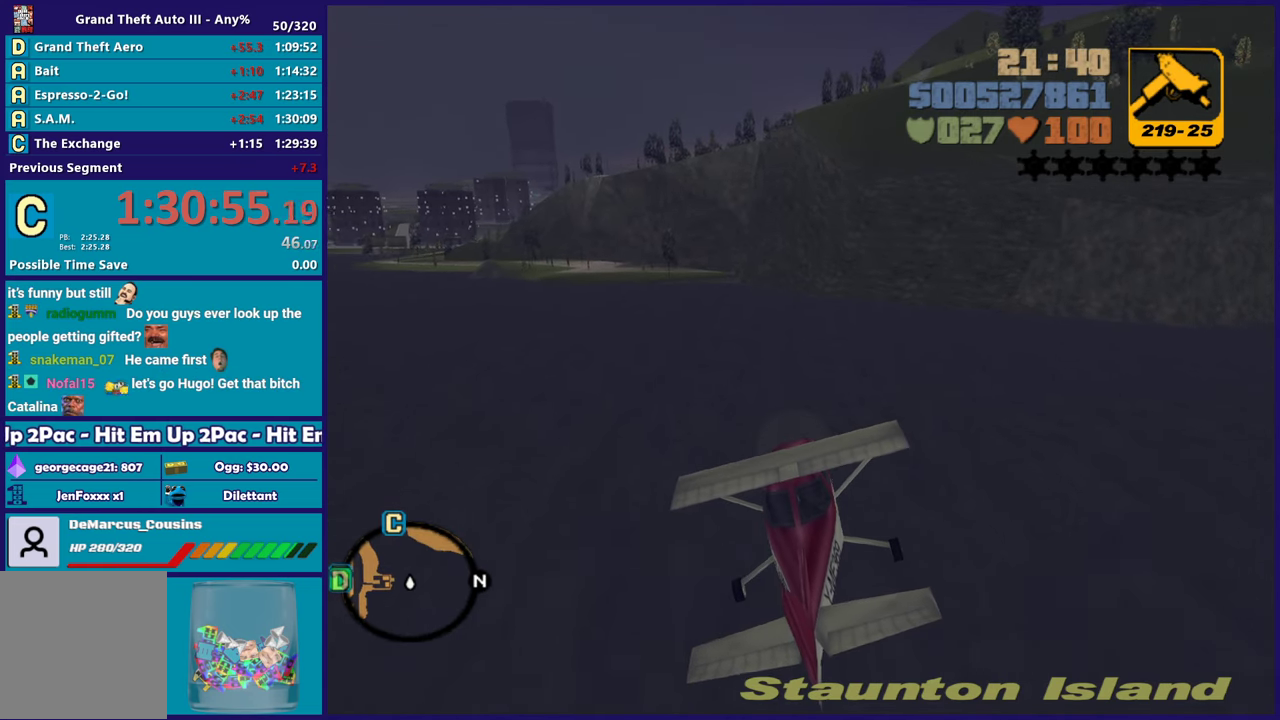
{"buttons": ["R2"], "left_stick": "center", "right_stick": "center", "events": [[150, "left_stick", "up-right"], [250, "left_stick", "up"], [350, "left_stick", "center"]]}
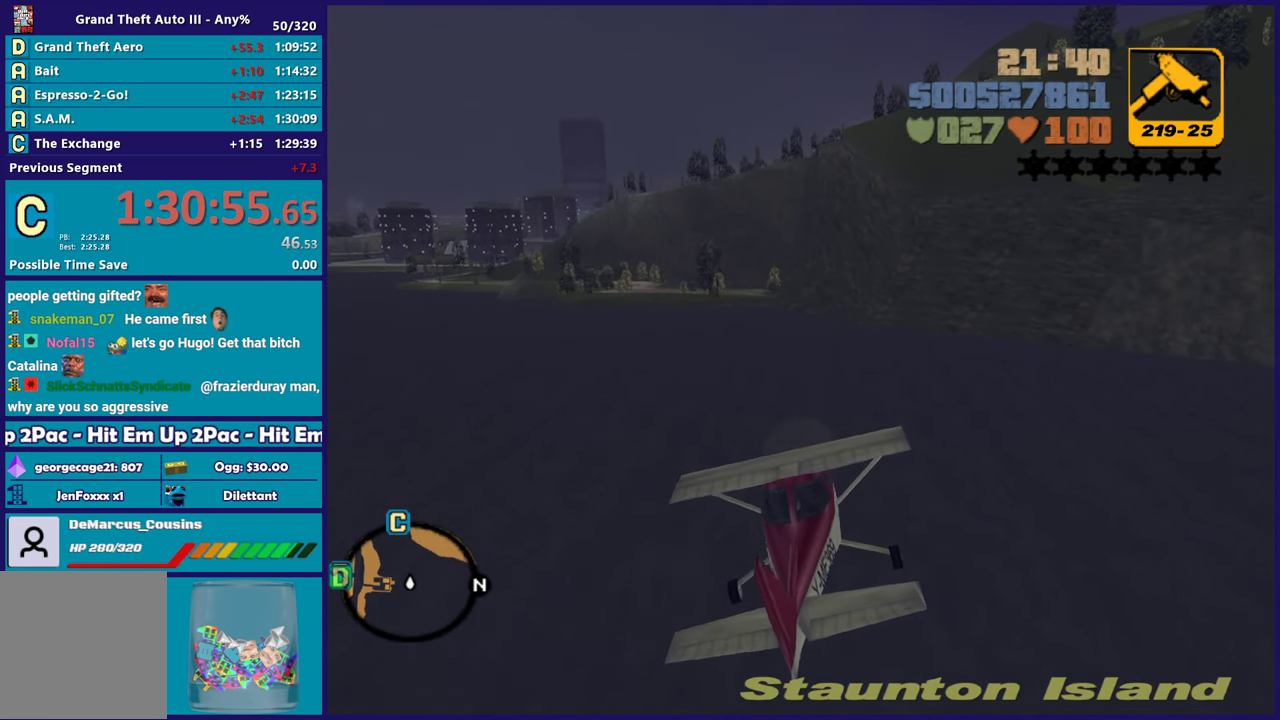
{"buttons": ["R2"], "left_stick": "center", "right_stick": "center", "events": []}
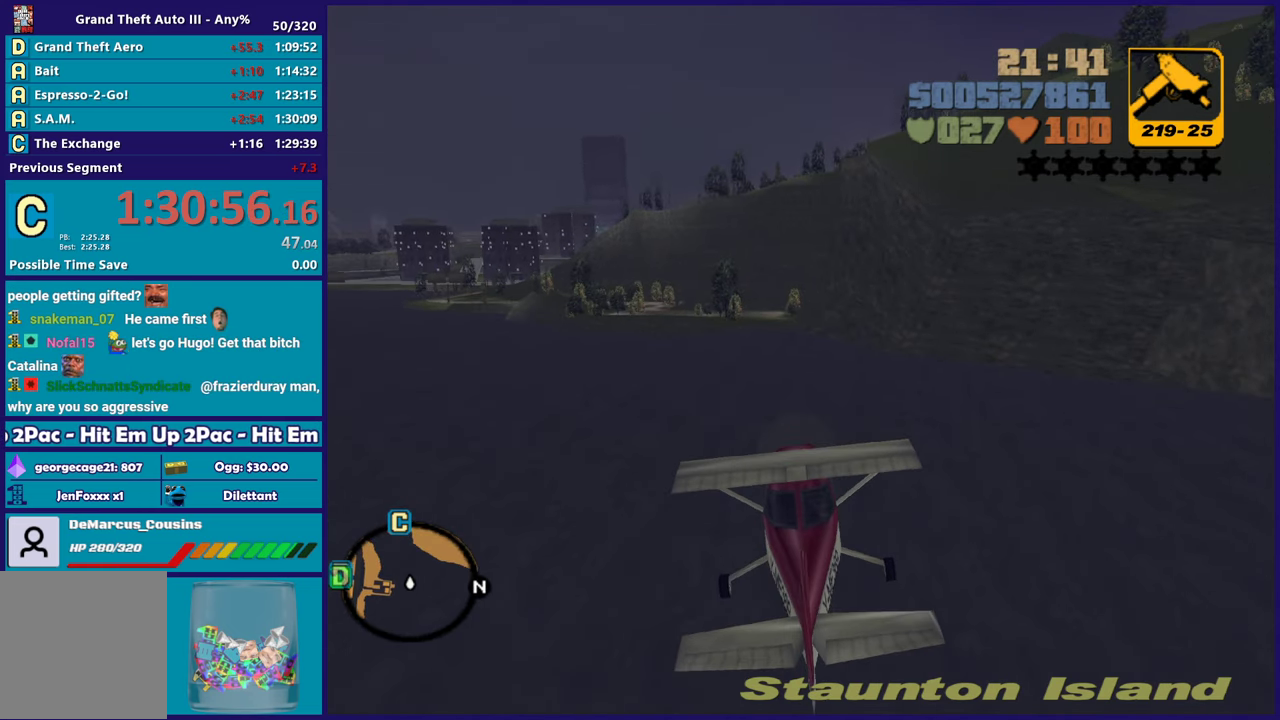
{"buttons": ["R2"], "left_stick": "center", "right_stick": "center", "events": [[250, "left_stick", "up"], [400, "left_stick", "center"]]}
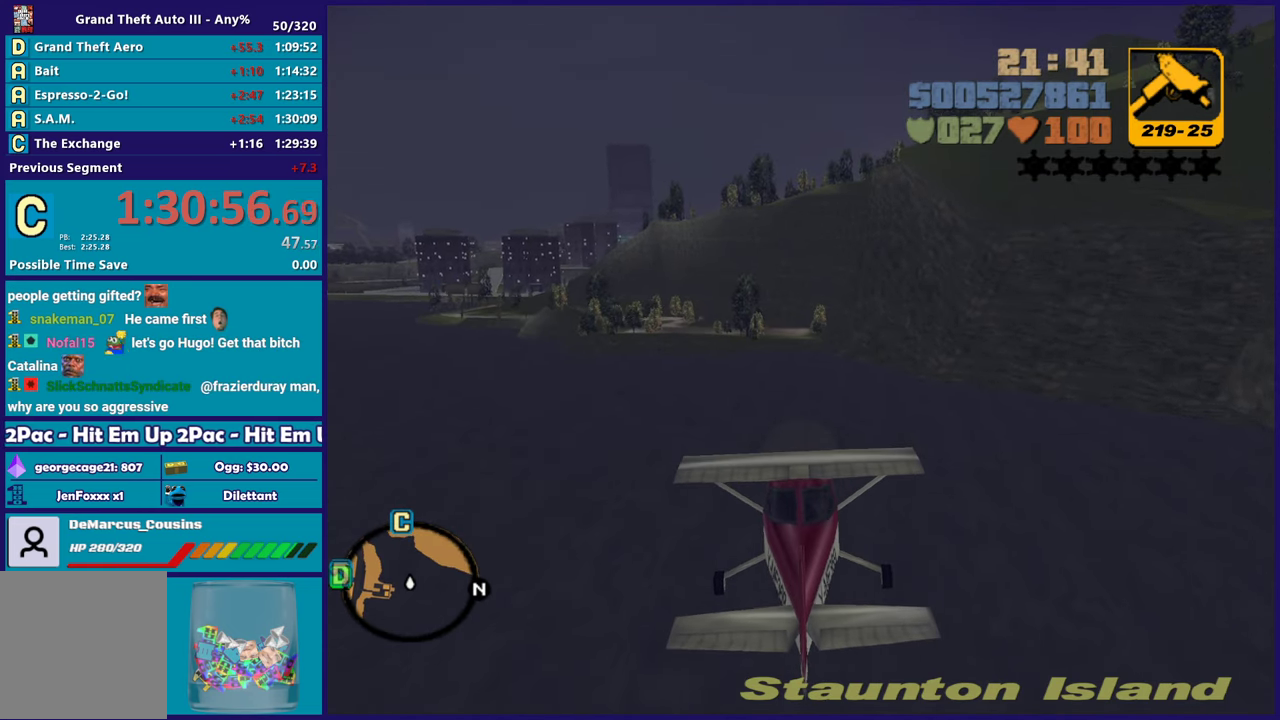
{"buttons": ["R2"], "left_stick": "center", "right_stick": "center", "events": [[183, "left_stick", "up-left"], [317, "left_stick", "center"]]}
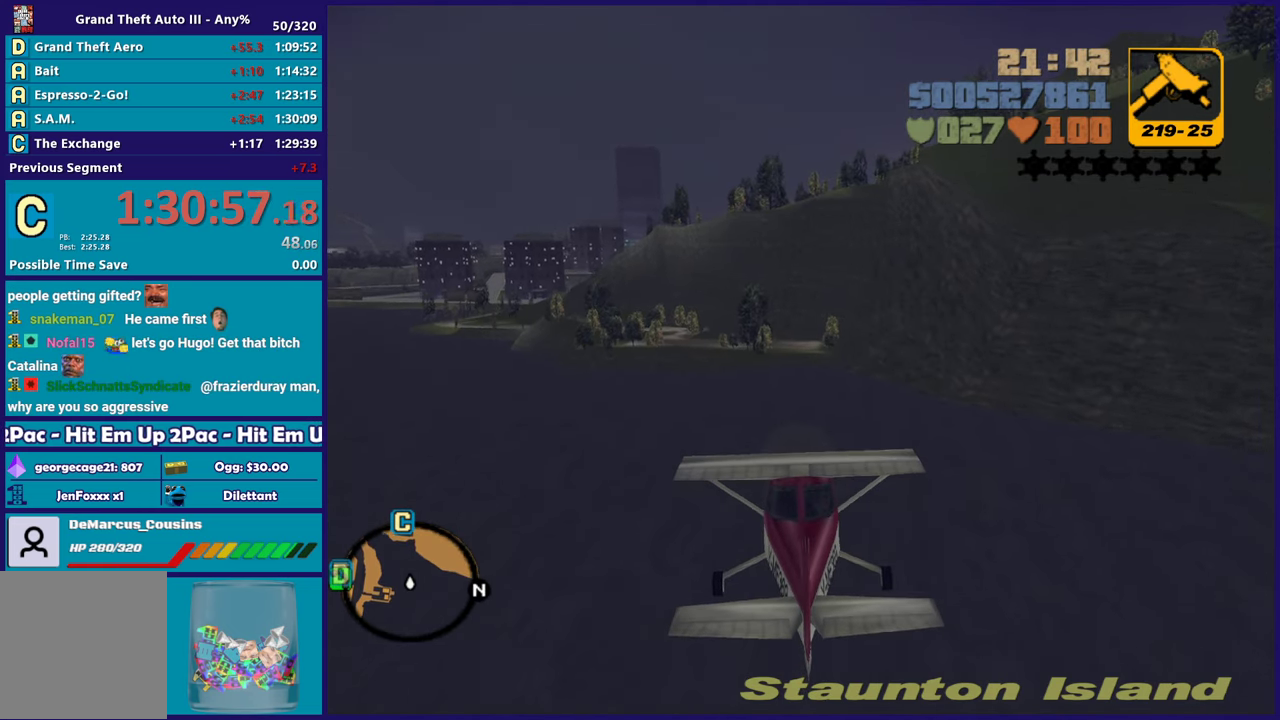
{"buttons": ["R2"], "left_stick": "center", "right_stick": "center", "events": [[100, "left_stick", "up-left"], [250, "left_stick", "center"]]}
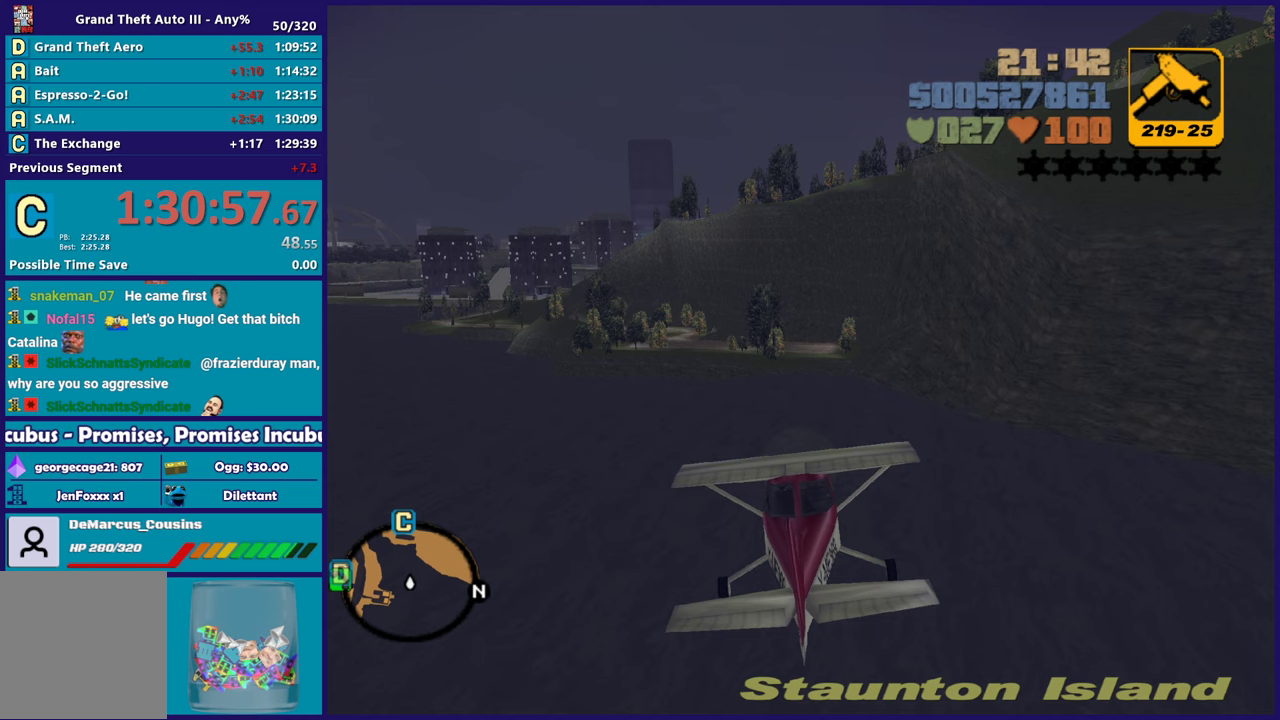
{"buttons": ["R2"], "left_stick": "center", "right_stick": "center", "events": []}
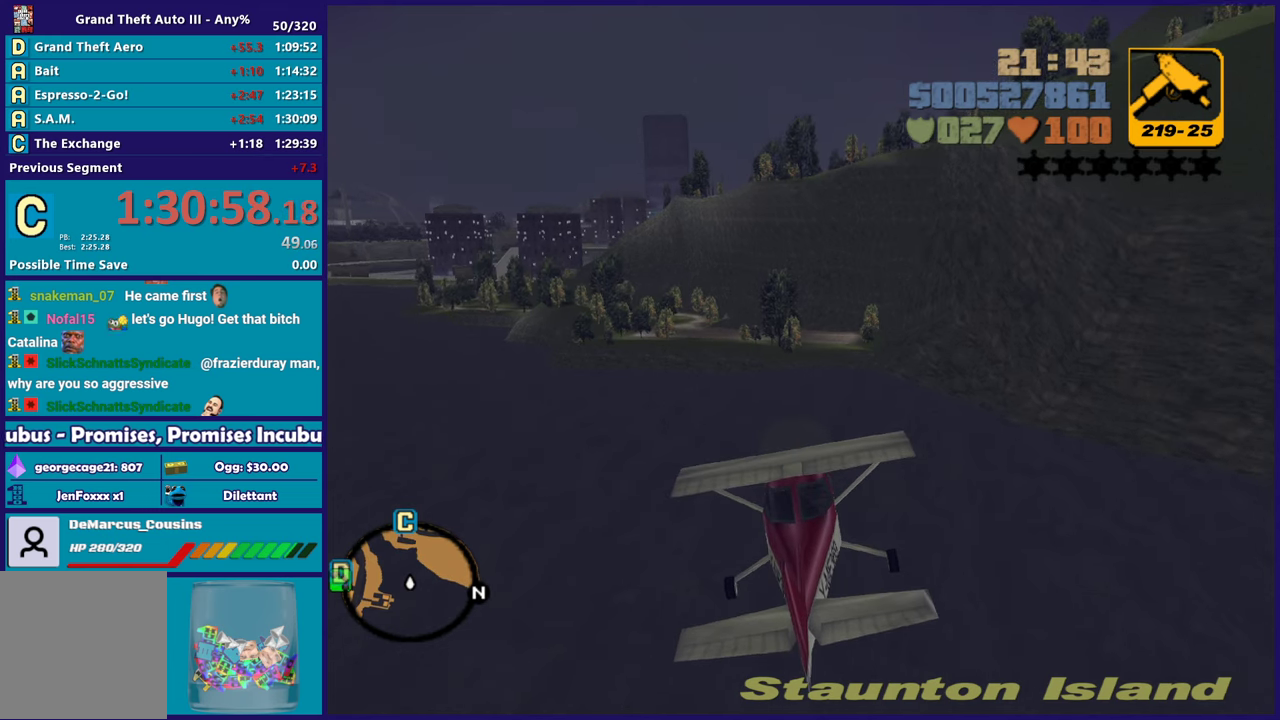
{"buttons": ["R2"], "left_stick": "center", "right_stick": "center", "events": [[200, "left_stick", "up-right"], [367, "left_stick", "center"]]}
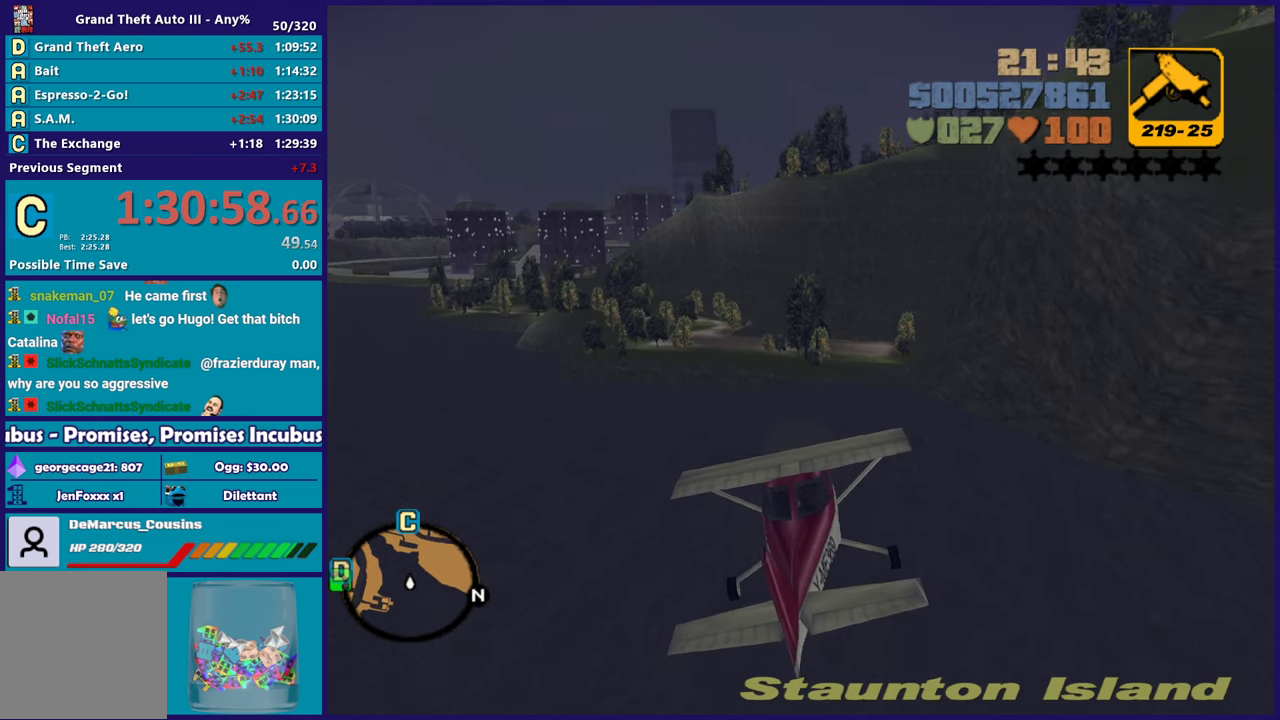
{"buttons": ["R2"], "left_stick": "up", "right_stick": "center", "events": [[383, "left_stick", "up-right"], [467, "left_stick", "up"]]}
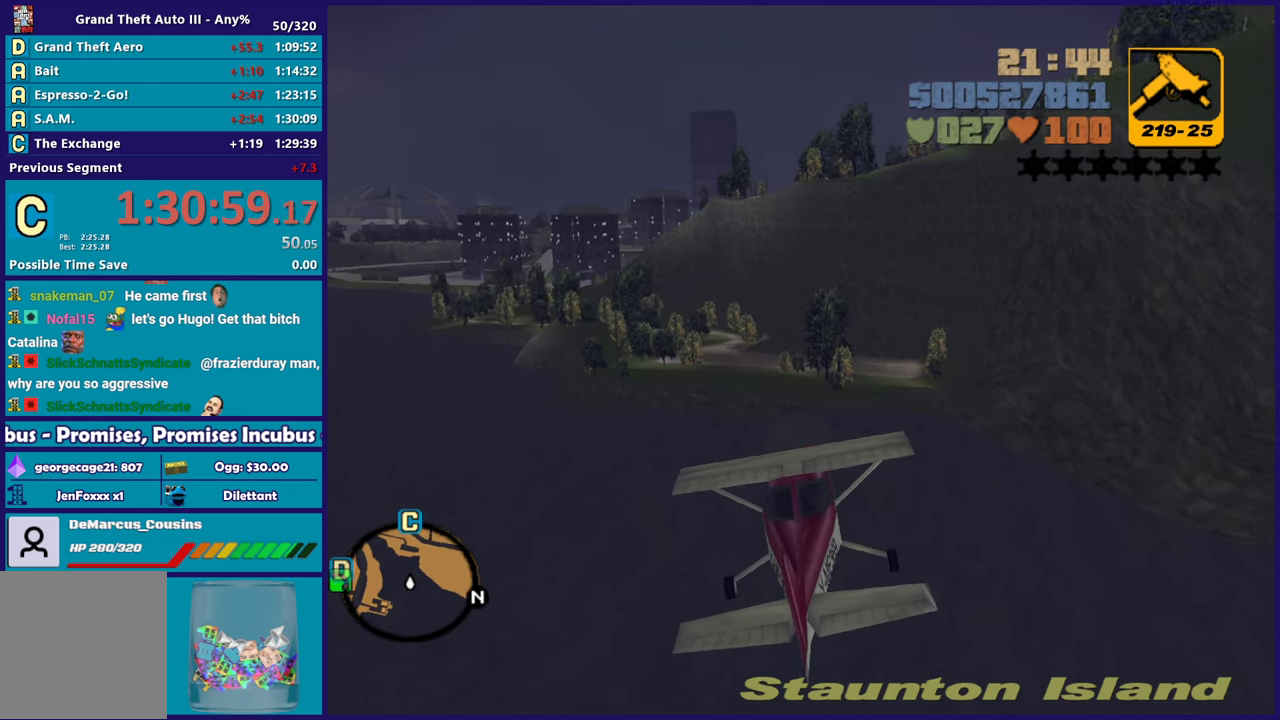
{"buttons": ["R2"], "left_stick": "center", "right_stick": "center", "events": [[50, "left_stick", "center"], [333, "left_stick", "right"], [383, "left_stick", "up-right"], [483, "left_stick", "center"]]}
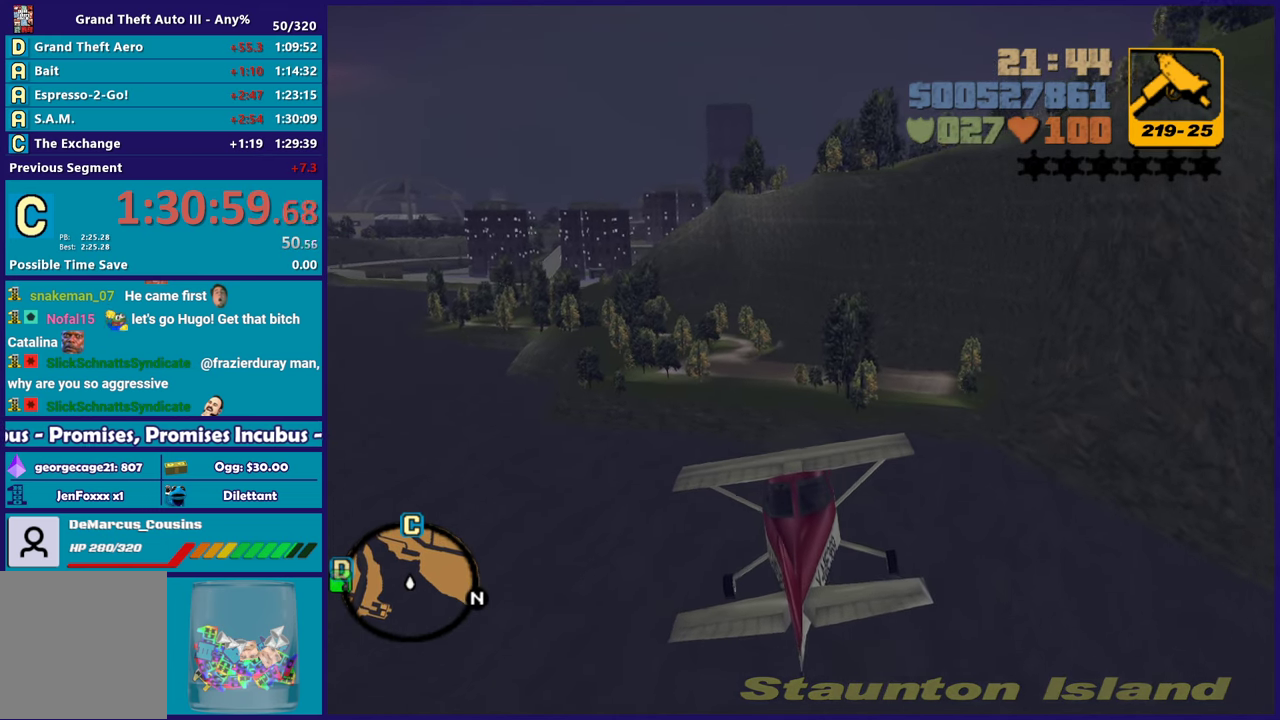
{"buttons": ["R2"], "left_stick": "center", "right_stick": "center", "events": []}
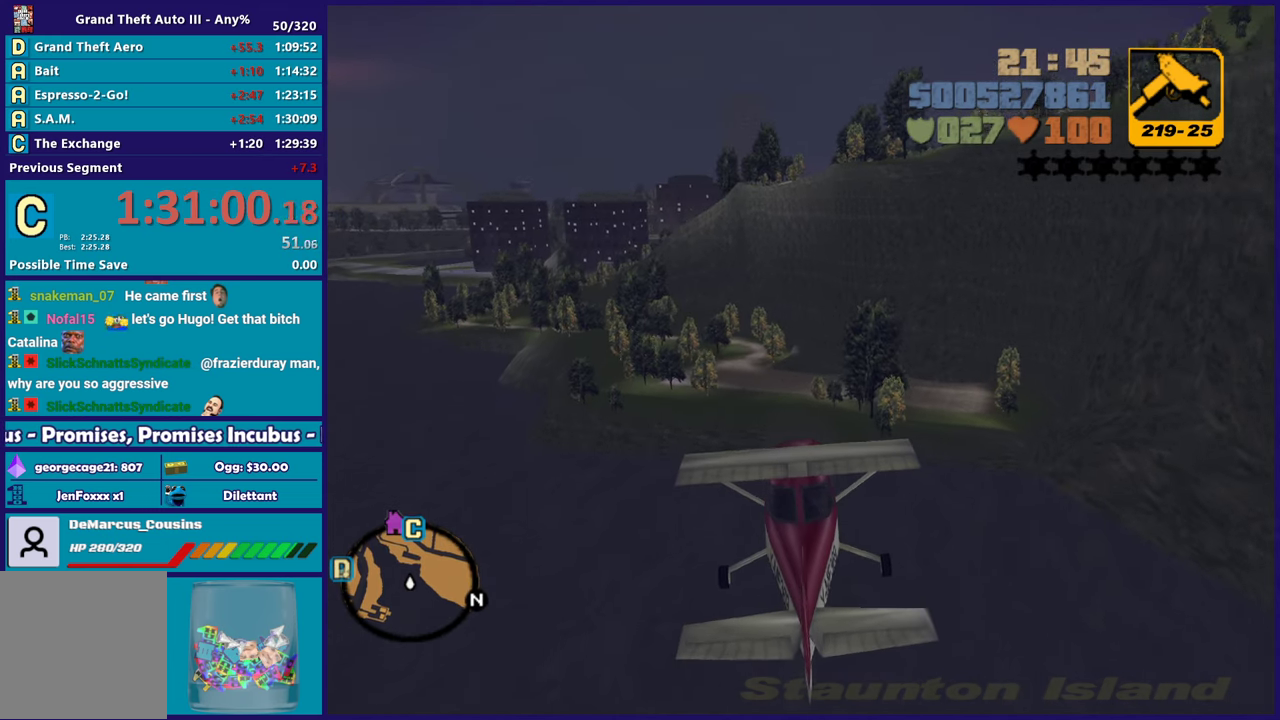
{"buttons": ["R2"], "left_stick": "up", "right_stick": "center", "events": [[83, "left_stick", "up"], [267, "left_stick", "center"], [450, "left_stick", "up"]]}
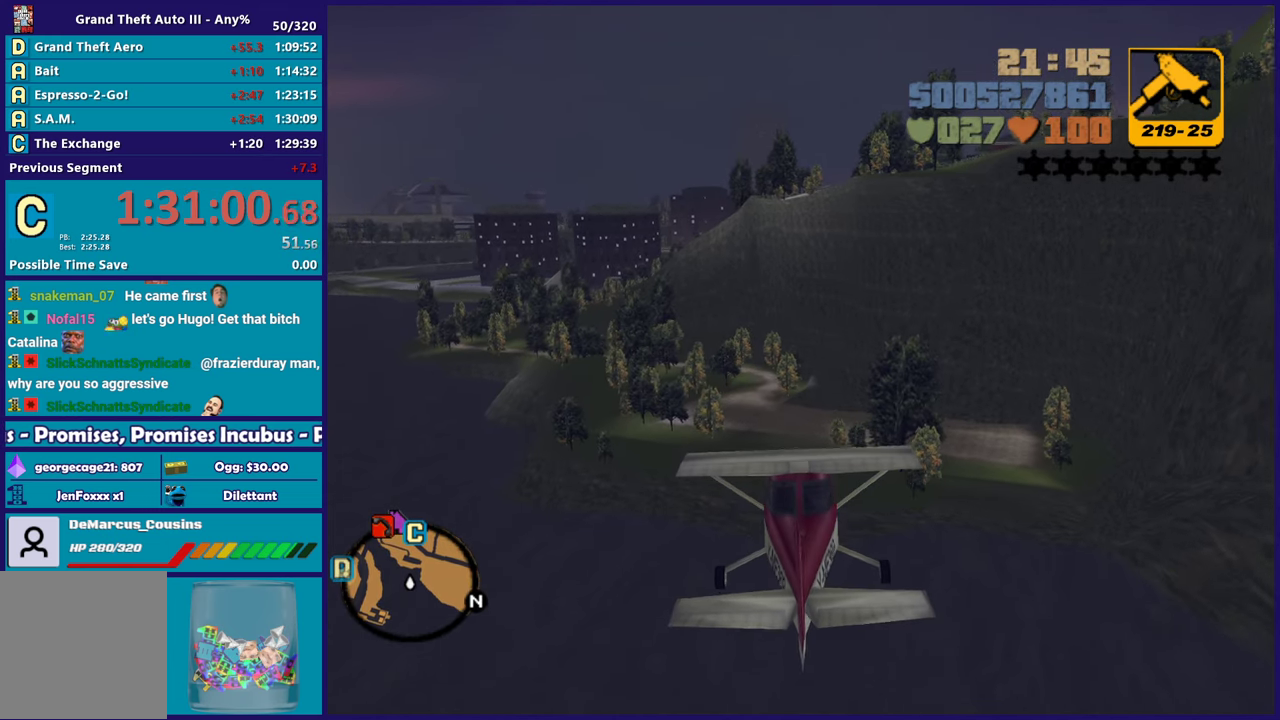
{"buttons": ["R2"], "left_stick": "center", "right_stick": "center", "events": [[50, "left_stick", "center"]]}
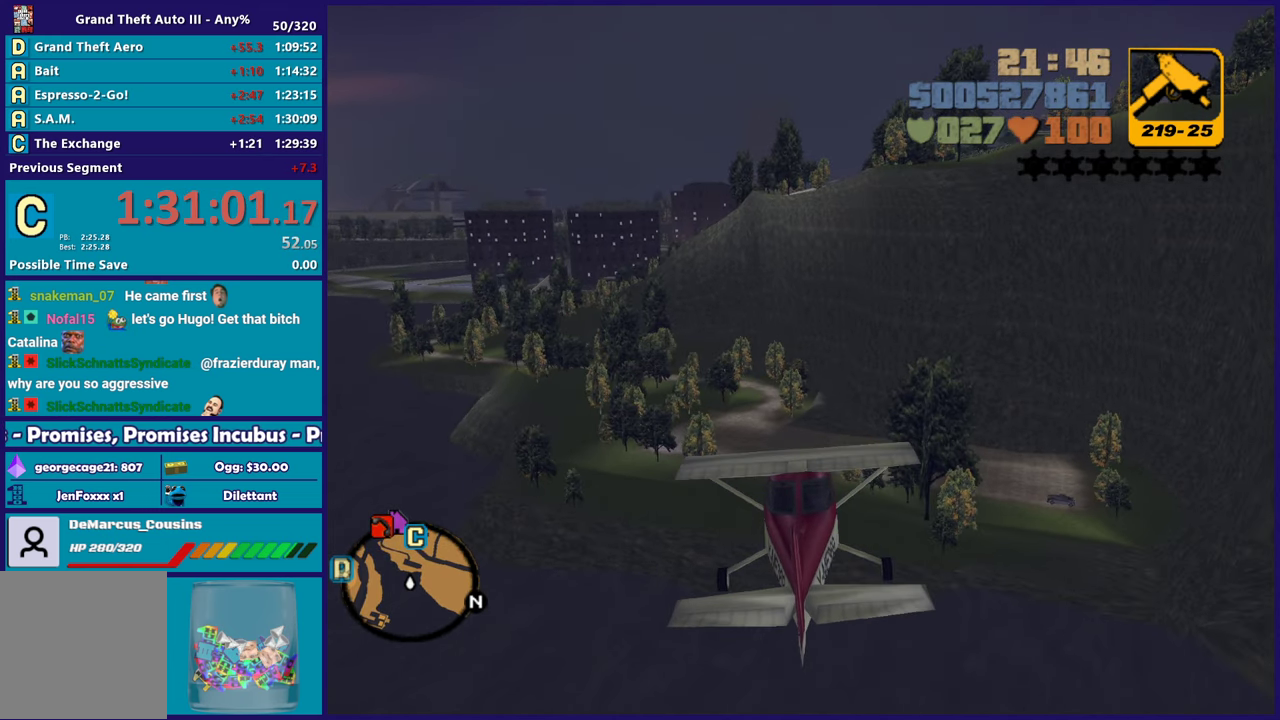
{"buttons": ["R2"], "left_stick": "up-right", "right_stick": "center", "events": [[317, "left_stick", "up-right"]]}
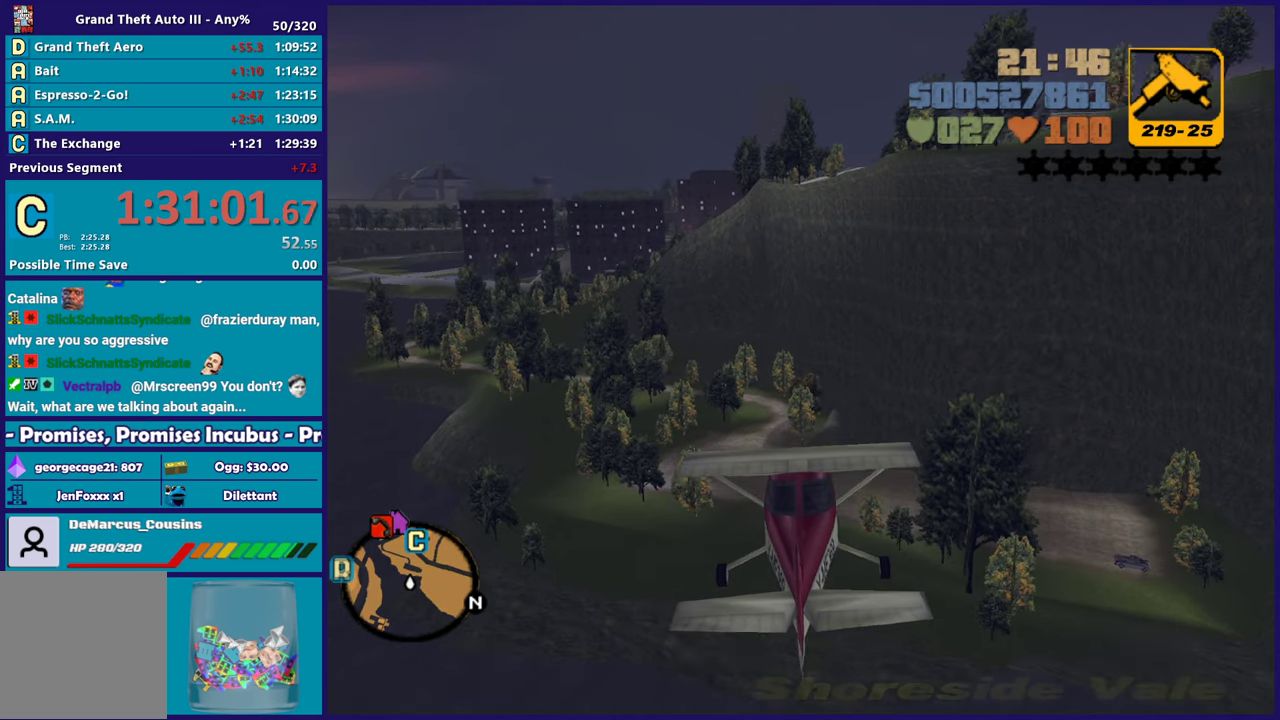
{"buttons": ["R2"], "left_stick": "center", "right_stick": "center", "events": [[33, "left_stick", "center"], [233, "left_stick", "right"], [333, "left_stick", "center"]]}